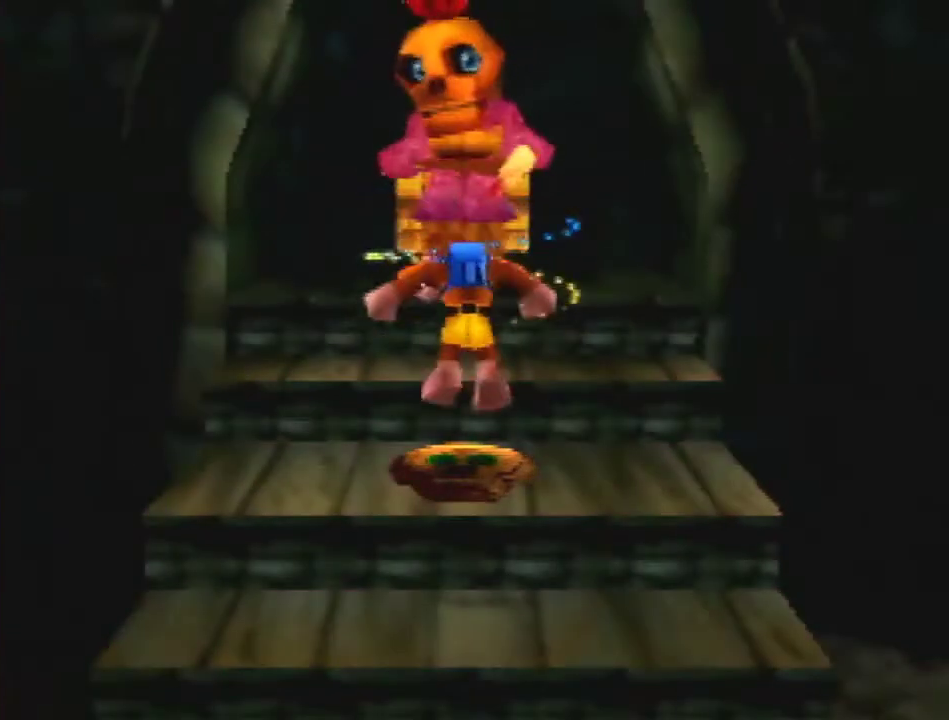
Gameplay with a controller (Nintendo layout); each line is a JSON object with the inputs held at the frame after it. "button_events" lists button changes between this image and that frame as [ms after this image, input, new state], when the widget could be followed in between (sticks are given only as held states). Not read: L3 R1 R3 Z.
{"buttons": [], "left_stick": "down", "button_events": []}
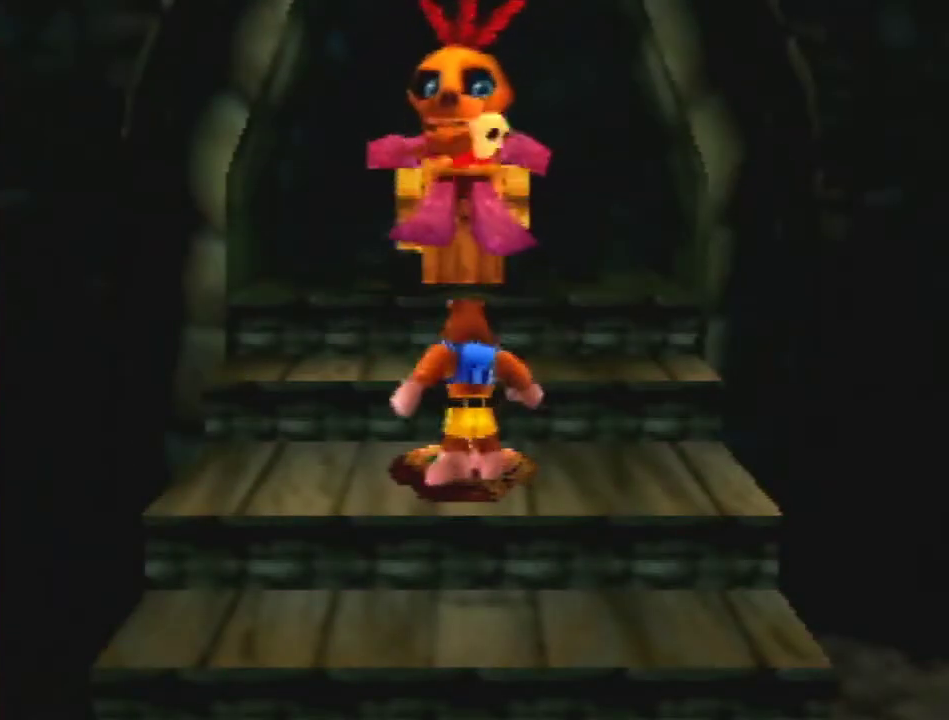
{"buttons": [], "left_stick": "down", "button_events": []}
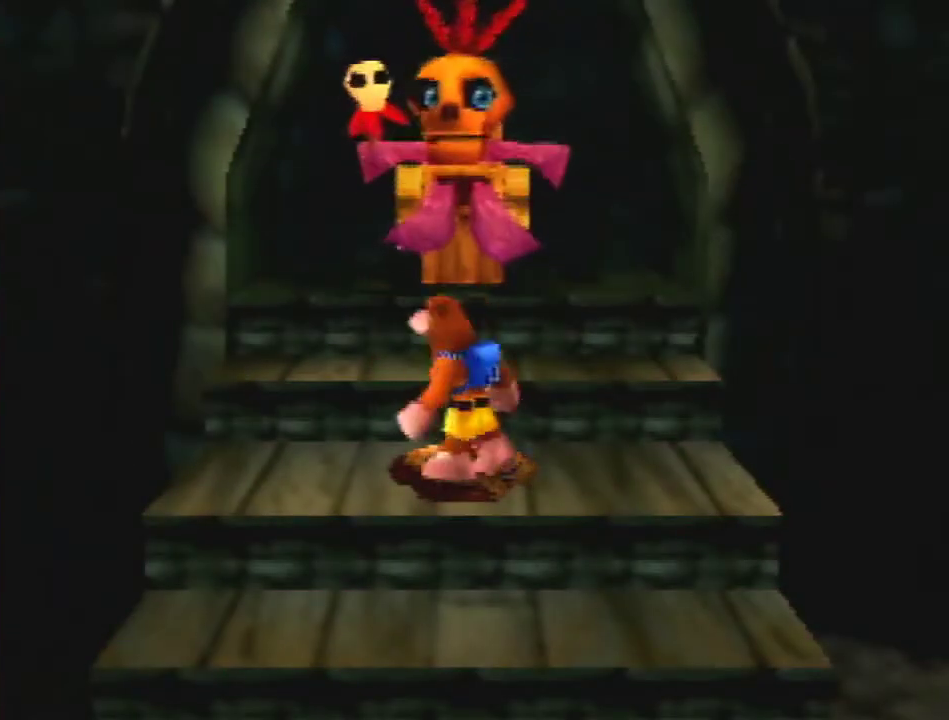
{"buttons": [], "left_stick": "down", "button_events": [[300, "B", "down"], [400, "B", "up"]]}
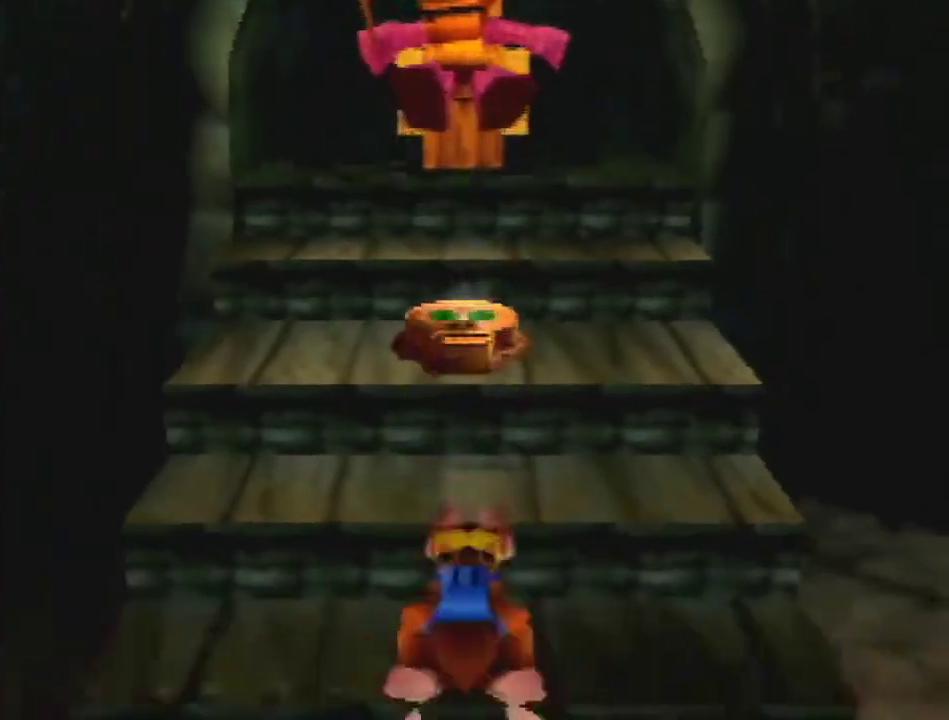
{"buttons": [], "left_stick": "down", "button_events": []}
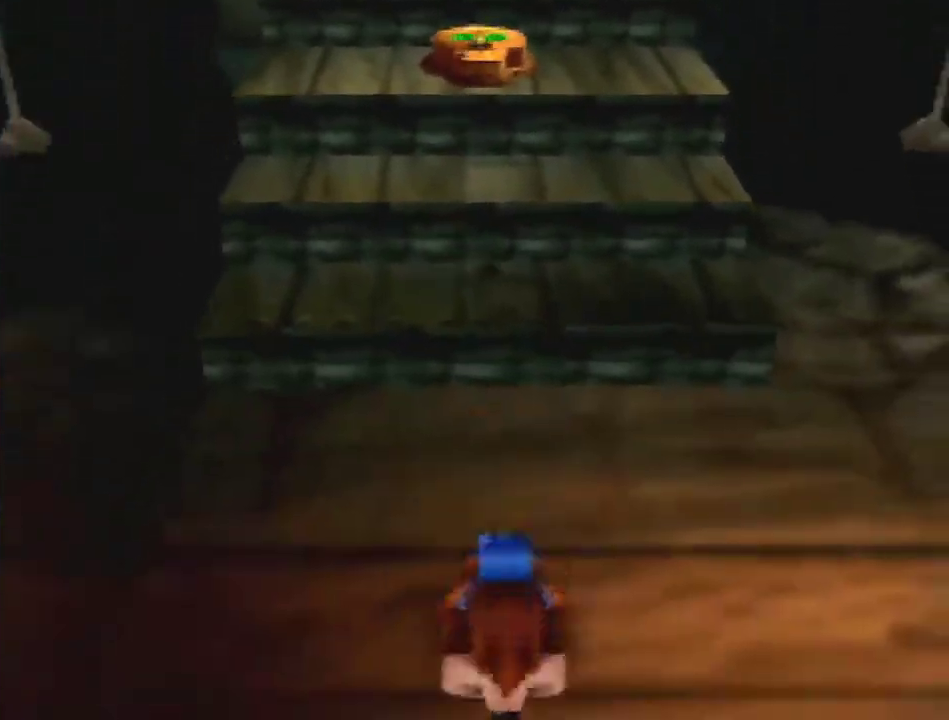
{"buttons": [], "left_stick": "down", "button_events": [[67, "A", "down"], [433, "A", "up"]]}
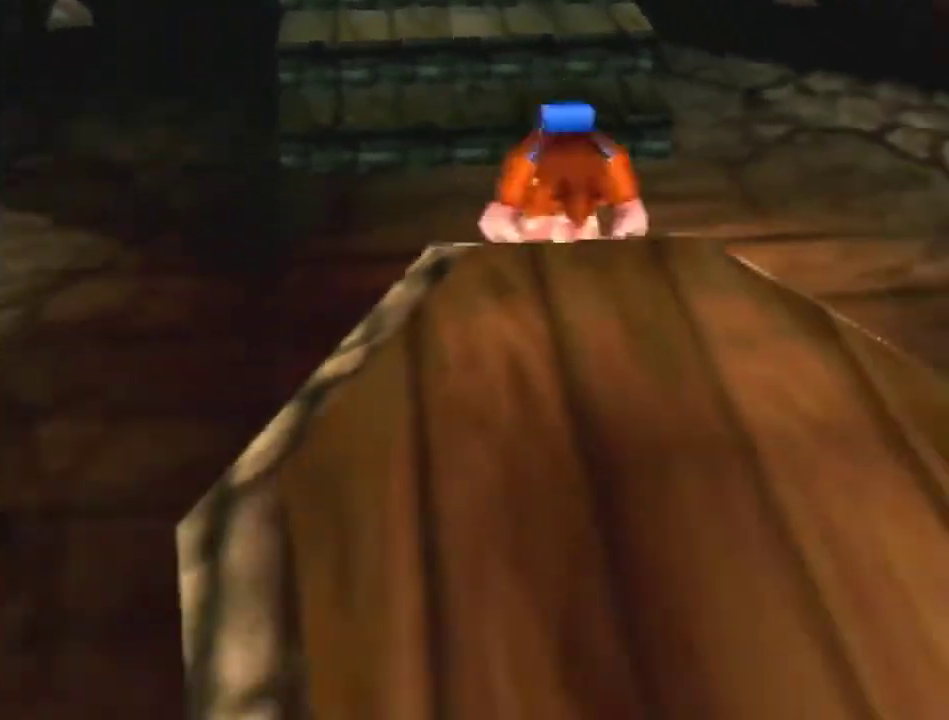
{"buttons": [], "left_stick": "down", "button_events": []}
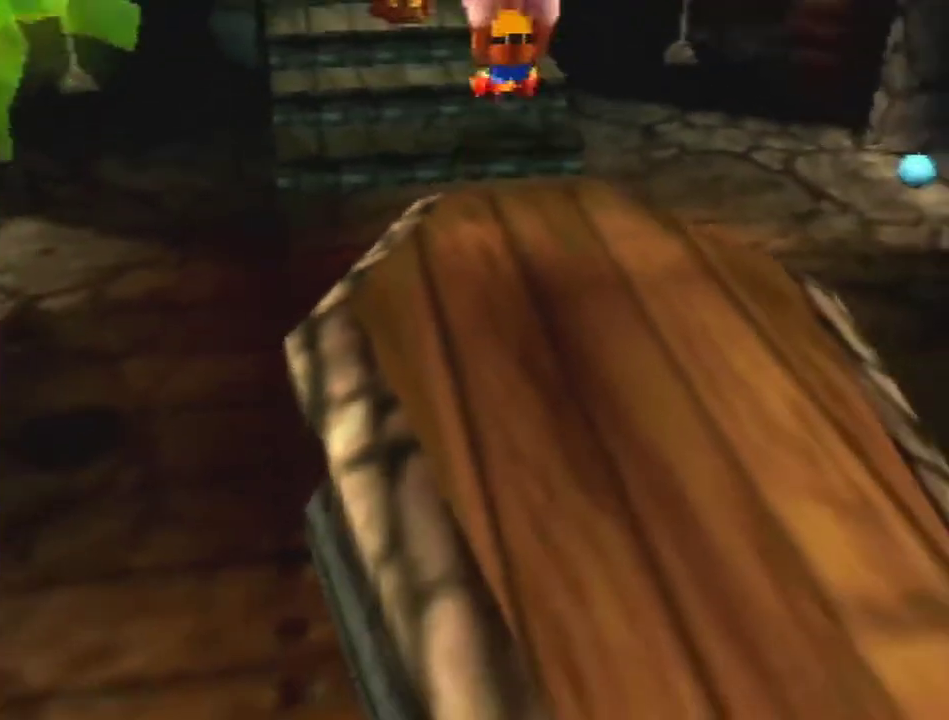
{"buttons": [], "left_stick": "down", "button_events": []}
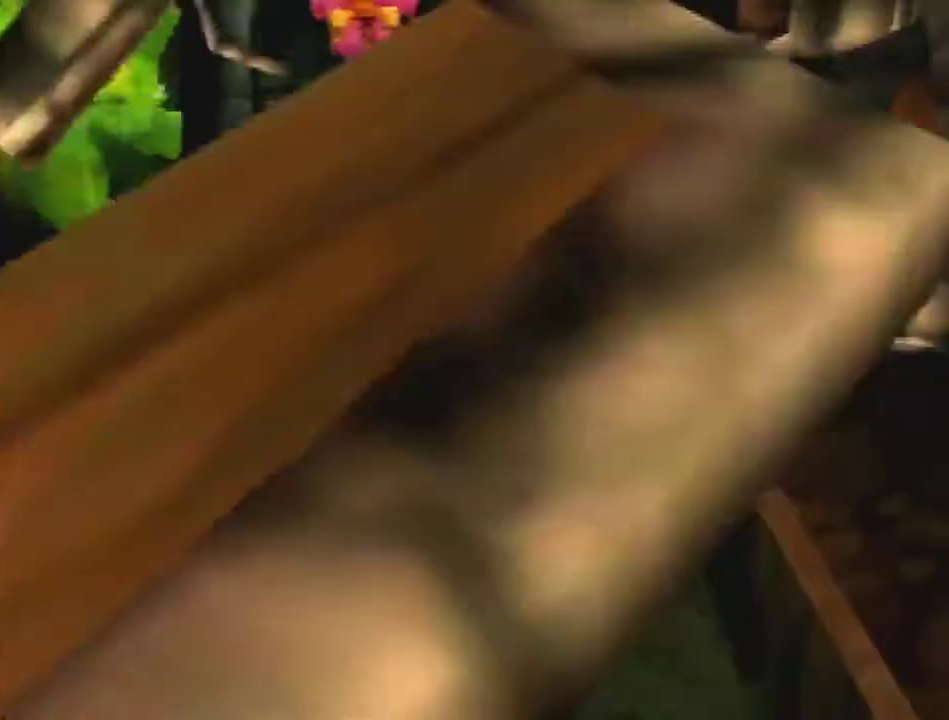
{"buttons": [], "left_stick": "down", "button_events": []}
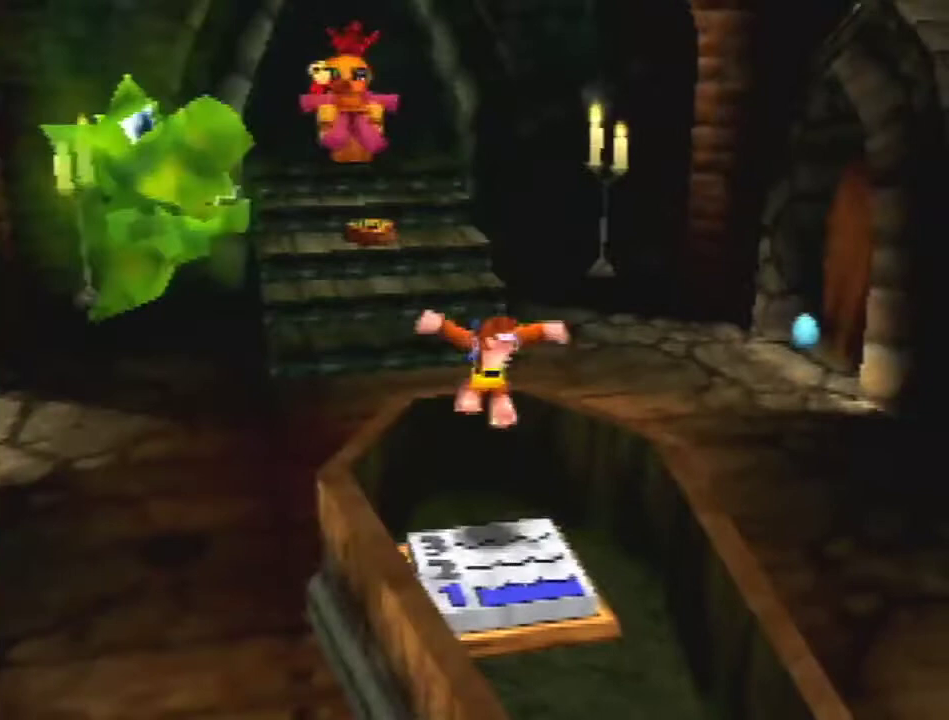
{"buttons": [], "left_stick": "down-right", "button_events": []}
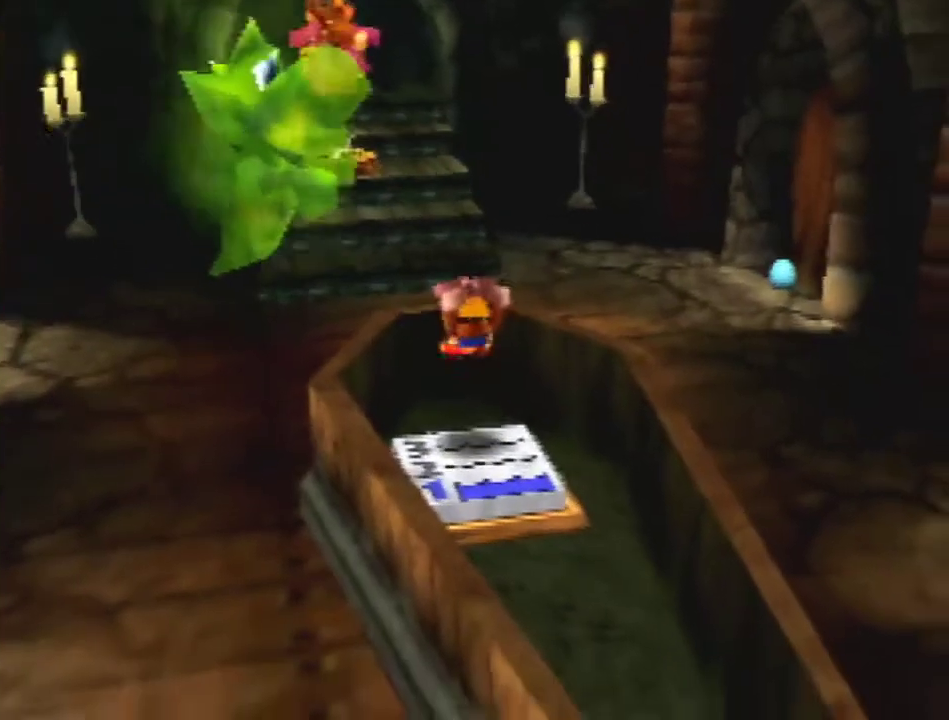
{"buttons": [], "left_stick": "down", "button_events": []}
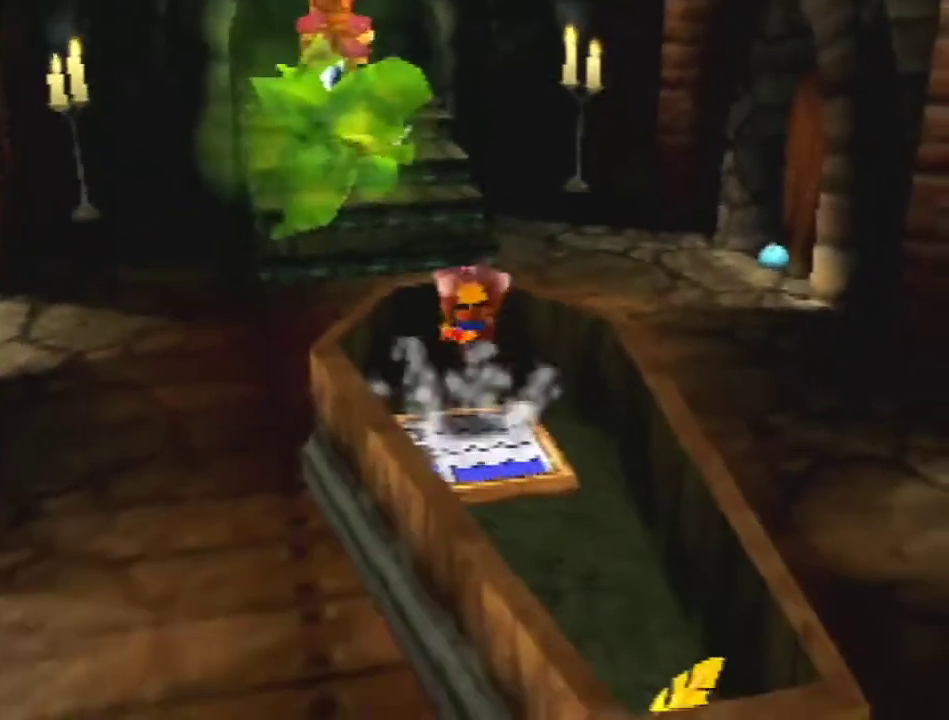
{"buttons": [], "left_stick": "down", "button_events": []}
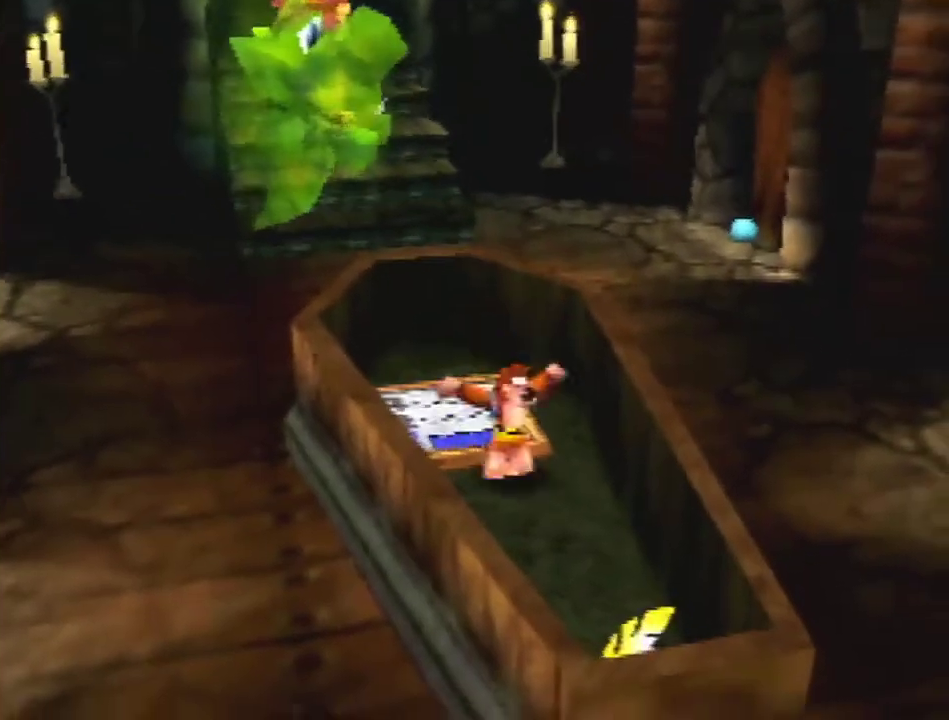
{"buttons": ["A"], "left_stick": "down", "button_events": [[167, "A", "down"]]}
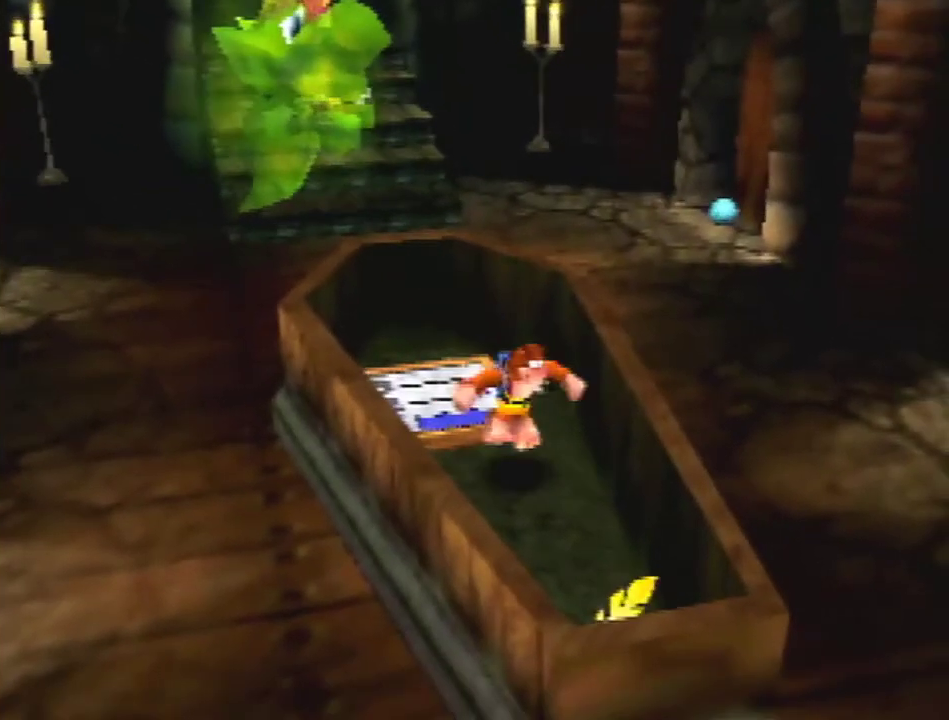
{"buttons": [], "left_stick": "center", "button_events": [[100, "A", "up"]]}
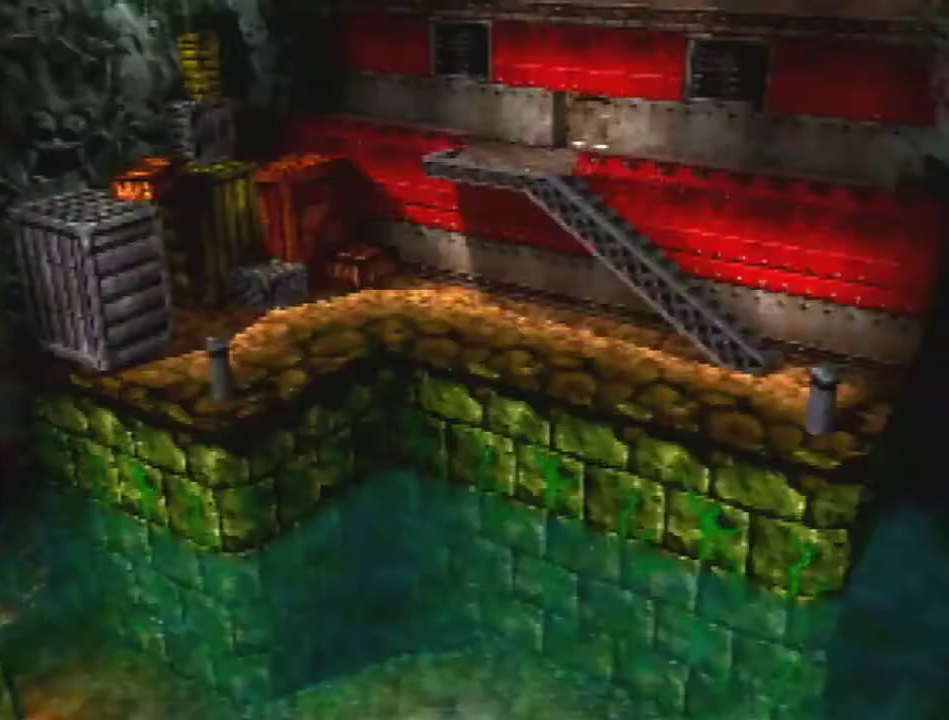
{"buttons": [], "left_stick": "center", "button_events": []}
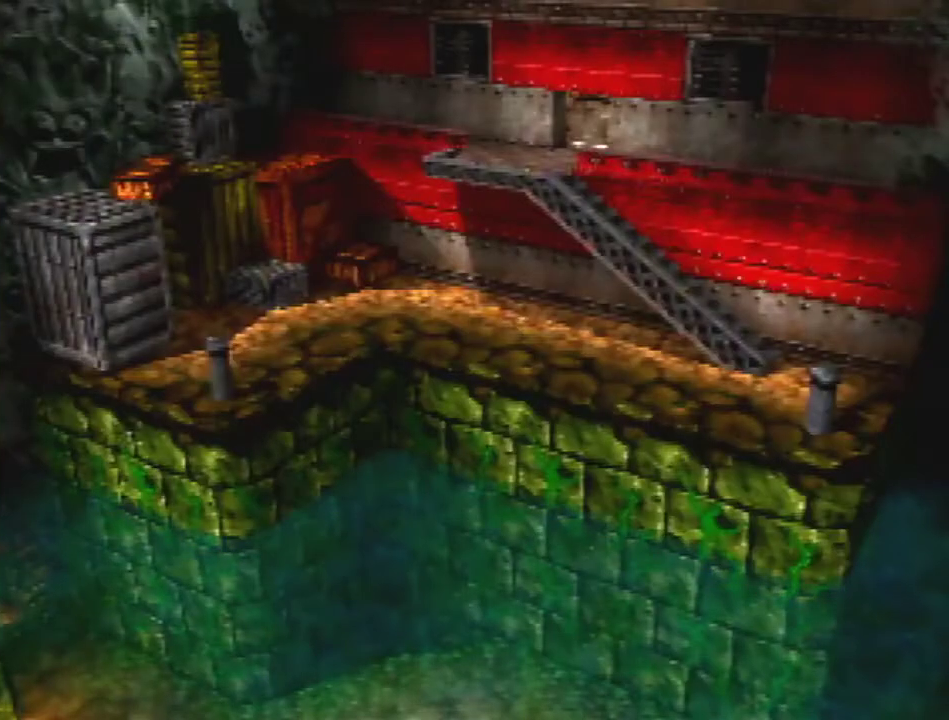
{"buttons": [], "left_stick": "center", "button_events": []}
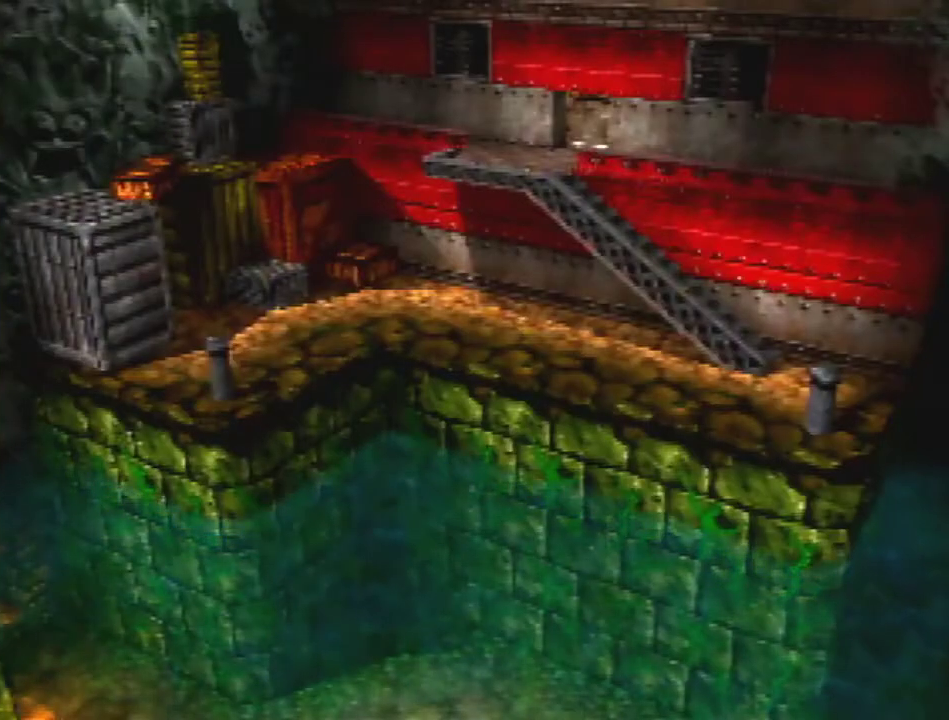
{"buttons": [], "left_stick": "center", "button_events": []}
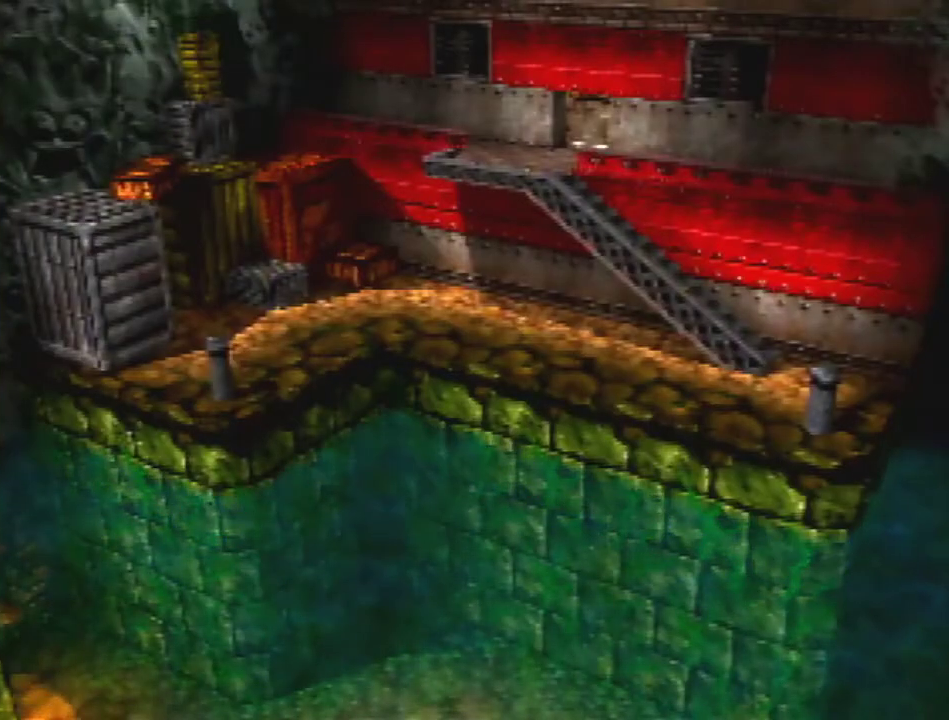
{"buttons": [], "left_stick": "up", "button_events": []}
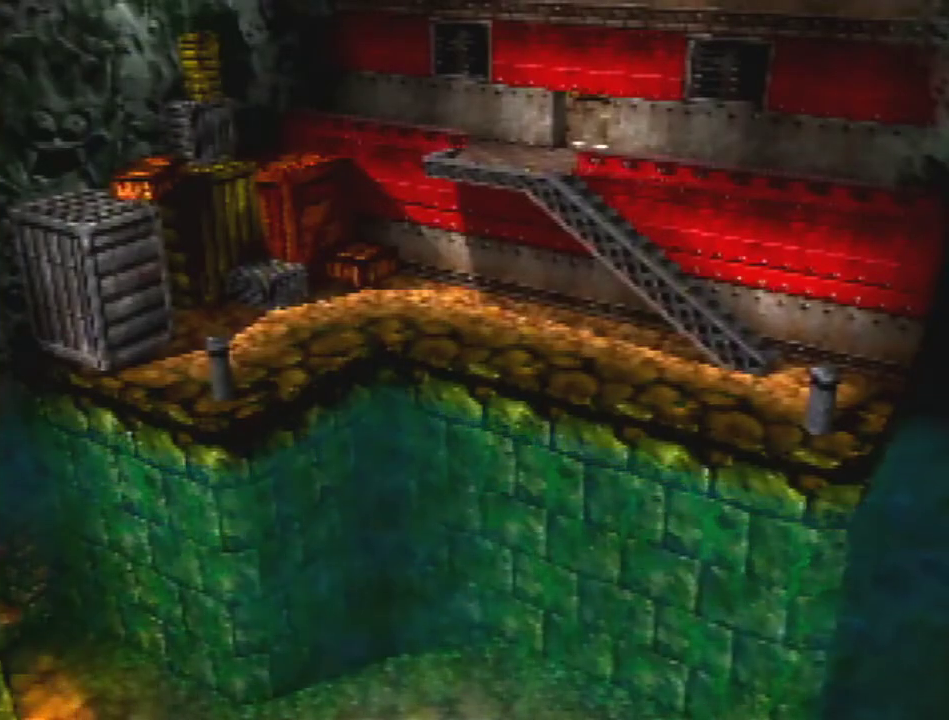
{"buttons": [], "left_stick": "up", "button_events": []}
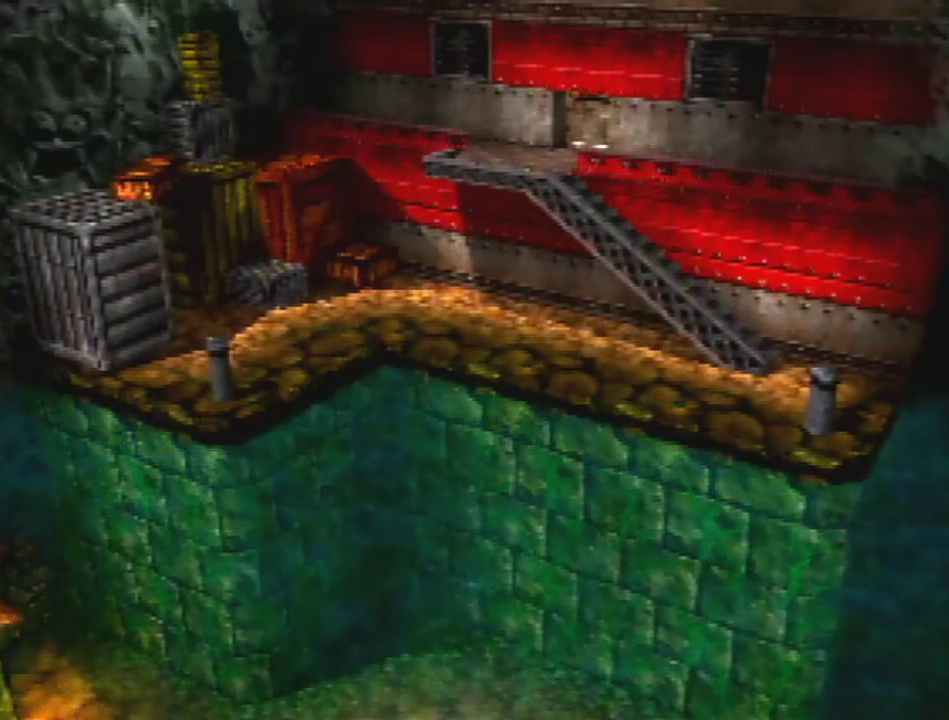
{"buttons": [], "left_stick": "up", "button_events": []}
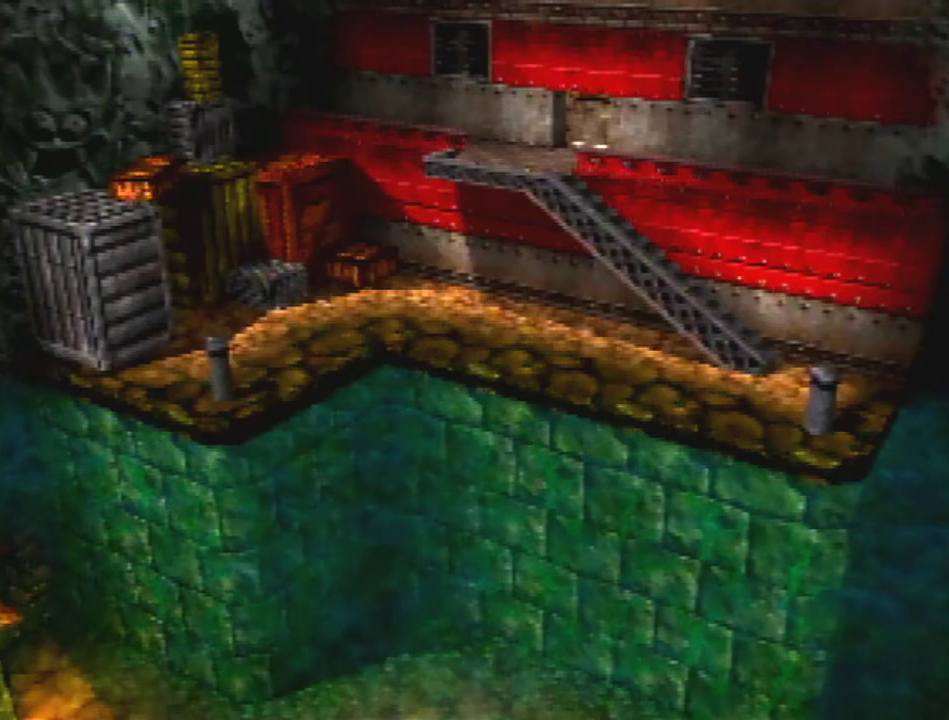
{"buttons": [], "left_stick": "up", "button_events": []}
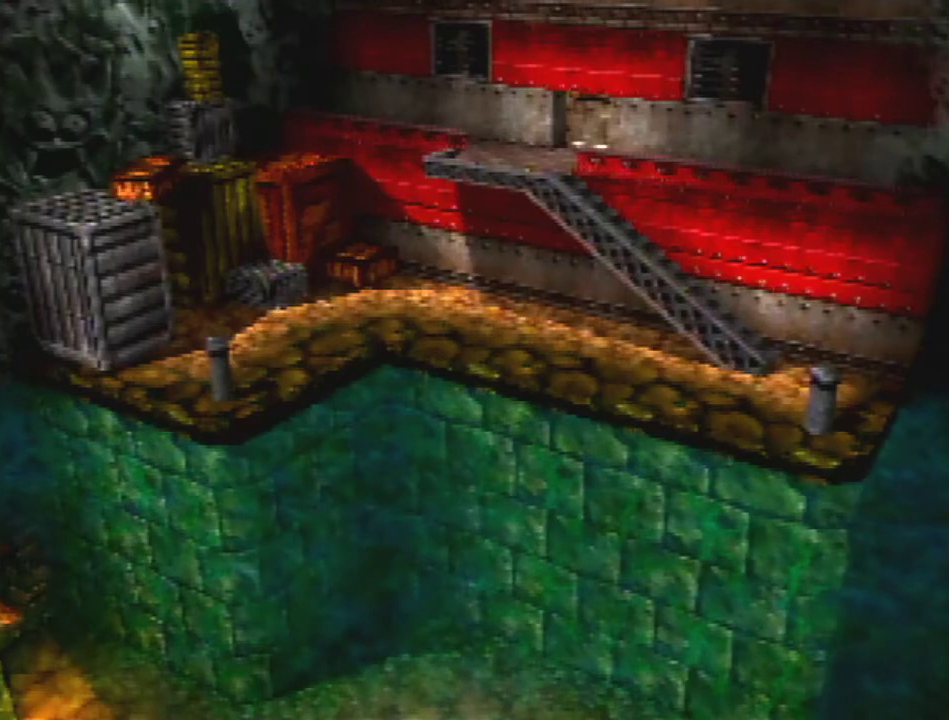
{"buttons": [], "left_stick": "up", "button_events": []}
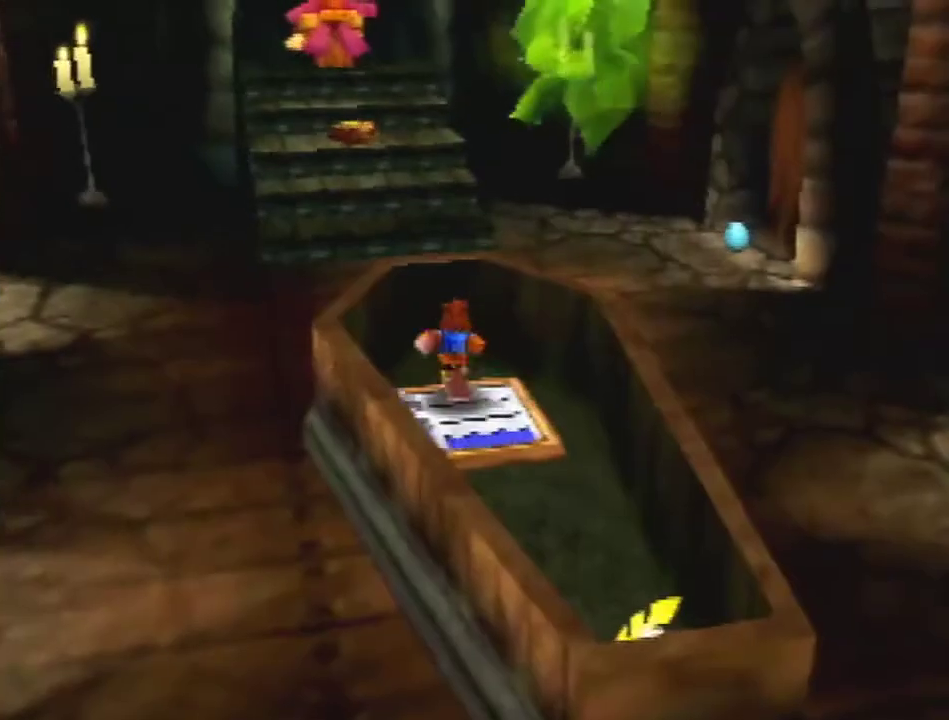
{"buttons": ["B"], "left_stick": "up-left", "button_events": [[33, "A", "down"], [200, "A", "up"], [267, "A", "down"], [367, "A", "up"], [400, "B", "down"]]}
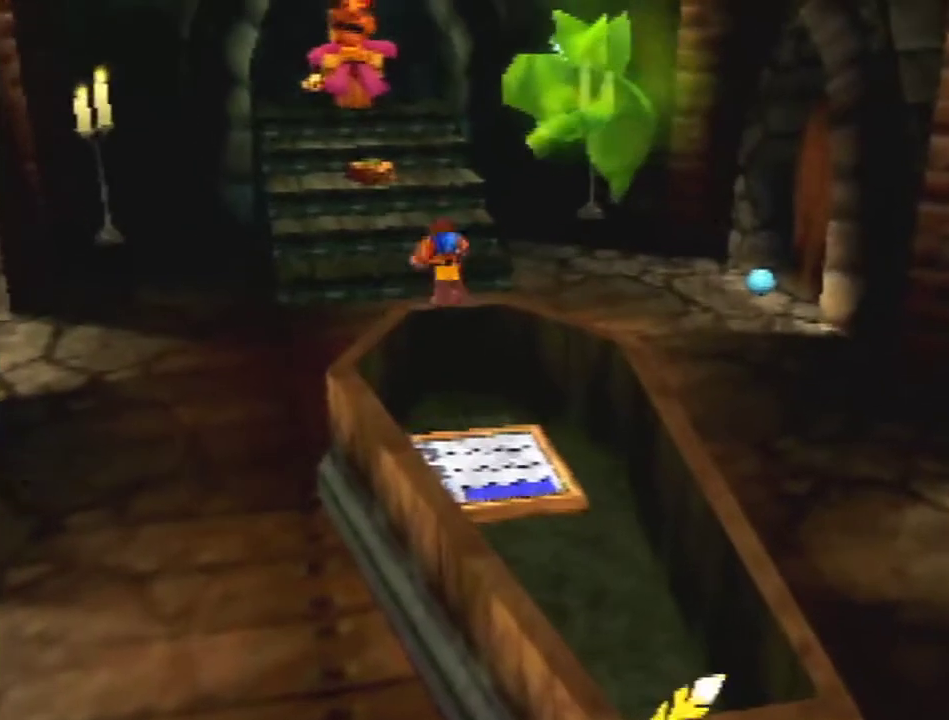
{"buttons": [], "left_stick": "up-left", "button_events": [[33, "B", "up"]]}
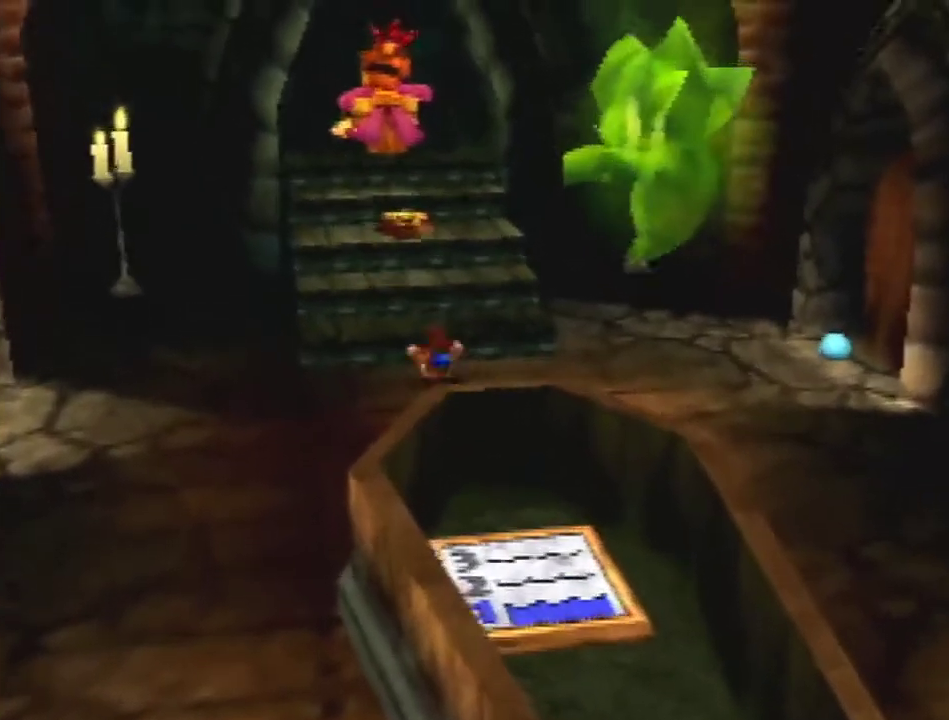
{"buttons": [], "left_stick": "up-left", "button_events": [[67, "A", "down"], [500, "A", "up"]]}
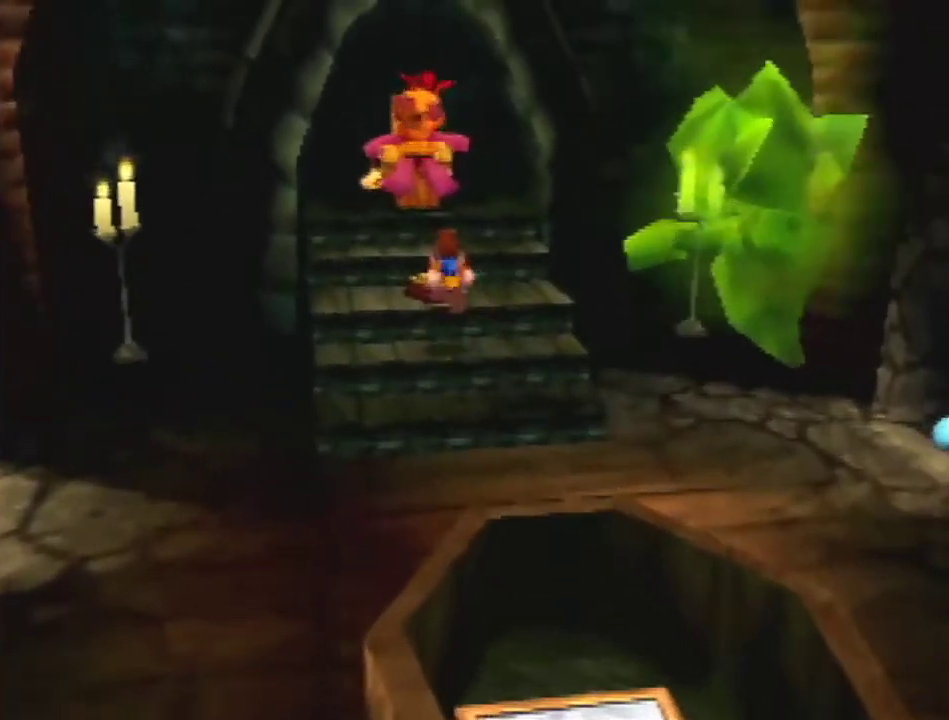
{"buttons": [], "left_stick": "center", "button_events": []}
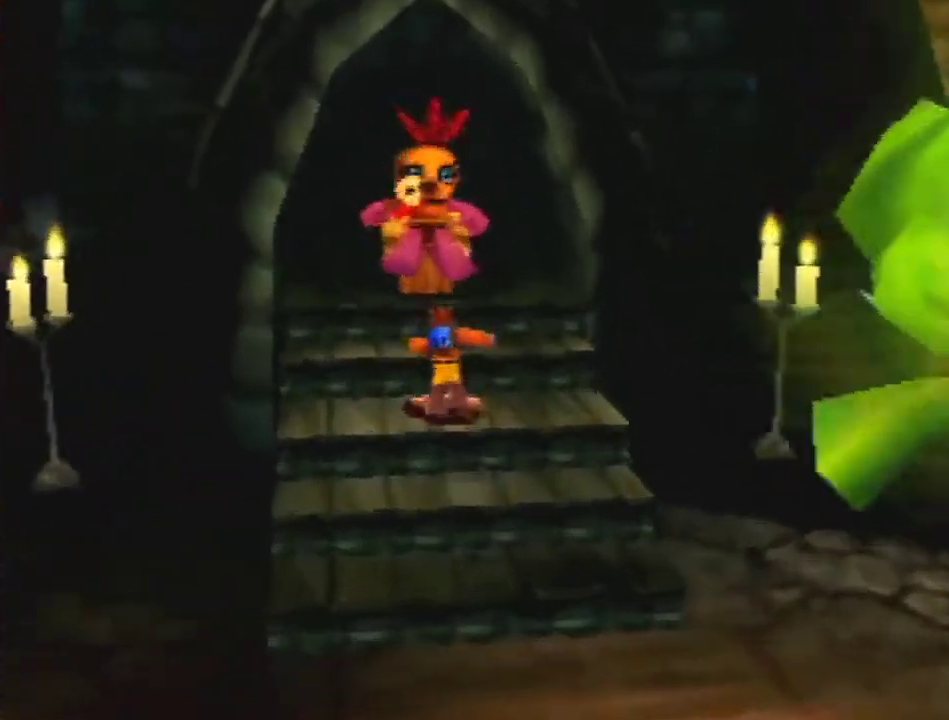
{"buttons": [], "left_stick": "center", "button_events": []}
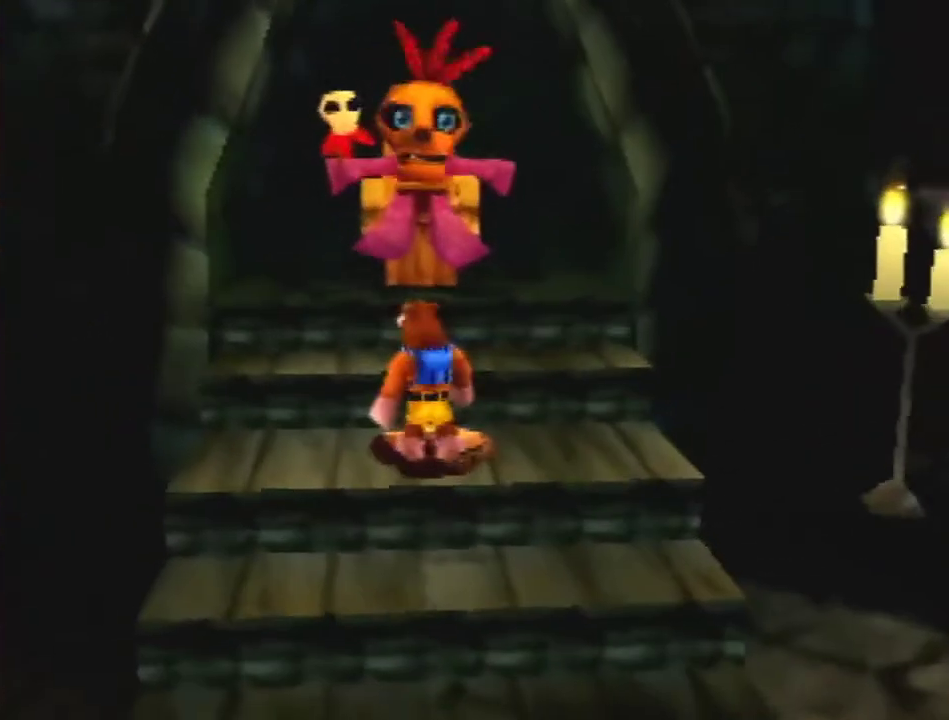
{"buttons": ["B"], "left_stick": "center", "button_events": [[500, "B", "down"]]}
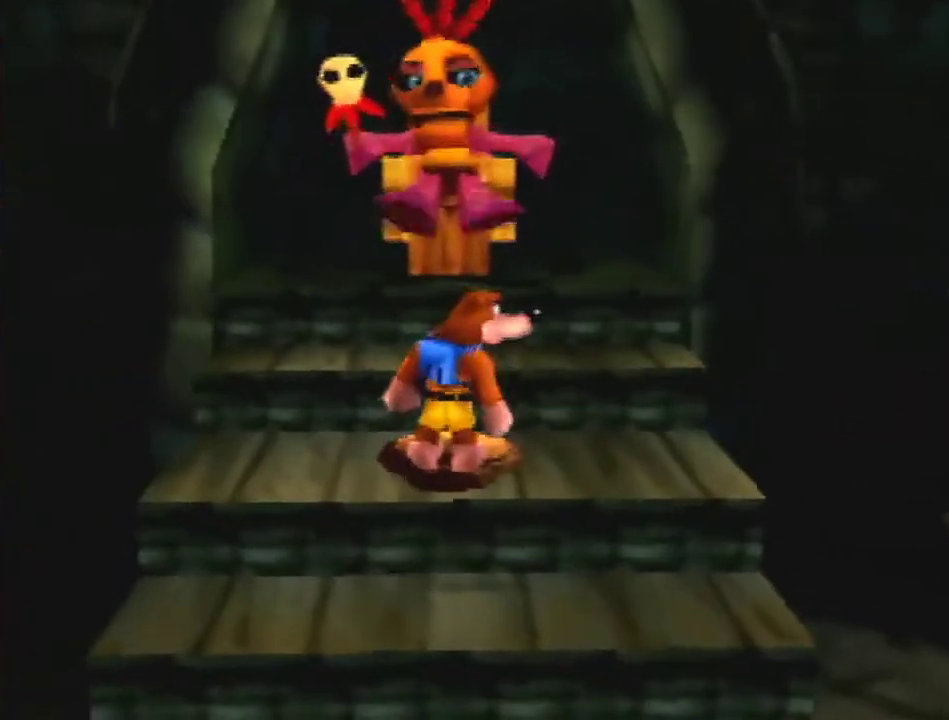
{"buttons": [], "left_stick": "center", "button_events": [[67, "B", "up"], [167, "B", "down"], [233, "B", "up"]]}